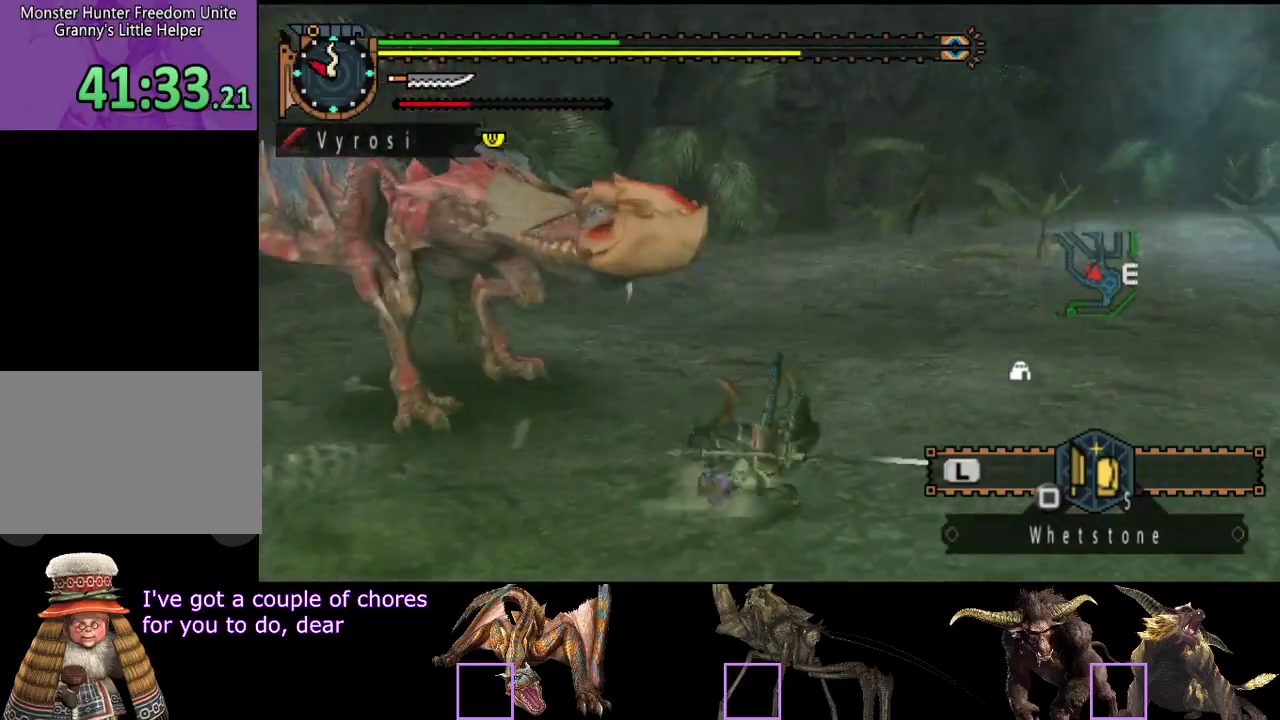
Gameplay with a controller (PlayStation layout); each line is a JSON object with the inputs held at the frame after it. "events" lists button and stick changes between this image and that frame as [ms after this image, input, new state], when the widget could be followed in between. Not read: L3 R3.
{"buttons": [], "left_stick": "right", "right_stick": "center", "events": [[117, "right_stick", "center"], [217, "left_stick", "right"]]}
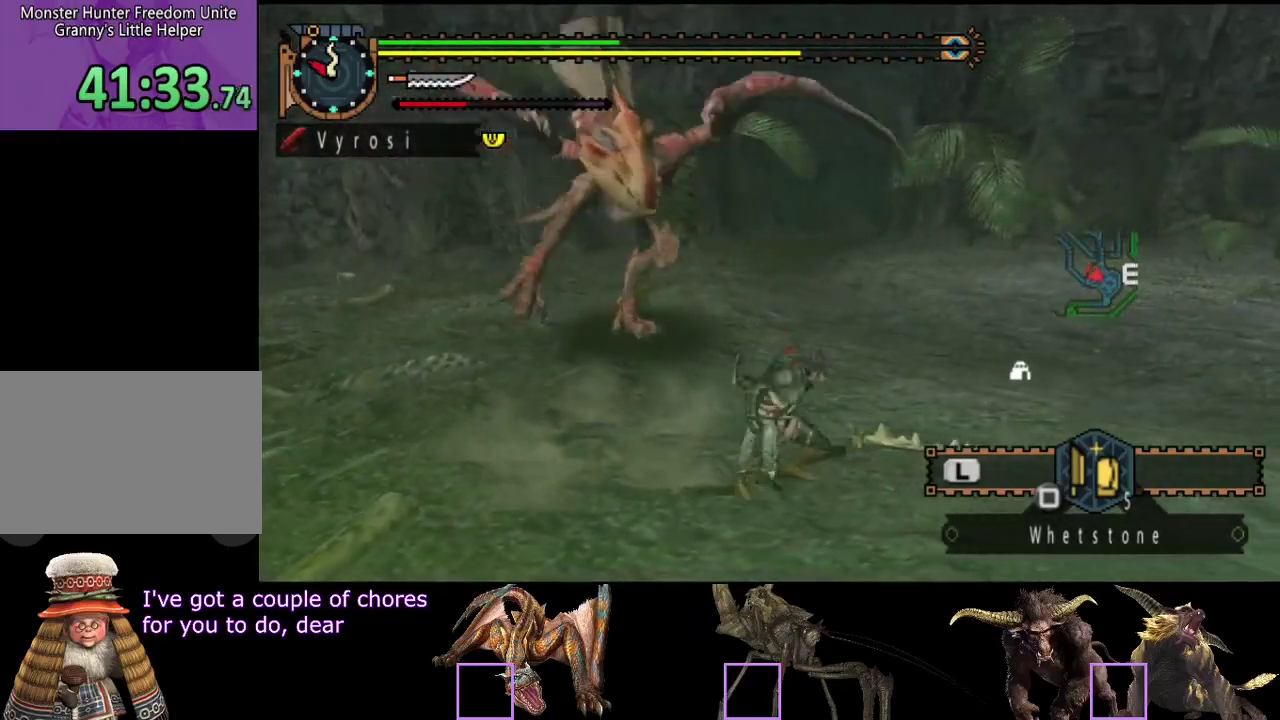
{"buttons": [], "left_stick": "up-right", "right_stick": "left", "events": [[83, "left_stick", "up-right"], [150, "left_stick", "right"], [250, "right_stick", "left"], [417, "left_stick", "up-right"]]}
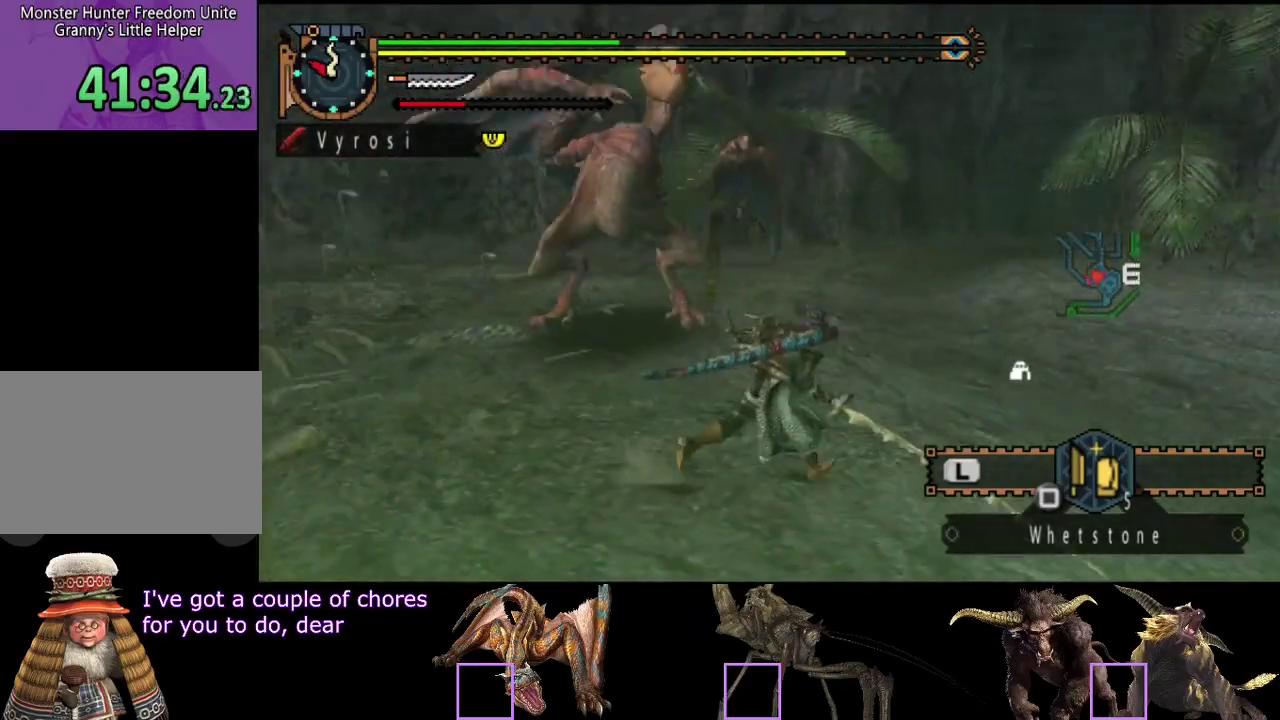
{"buttons": [], "left_stick": "right", "right_stick": "center", "events": [[67, "right_stick", "center"], [233, "left_stick", "right"]]}
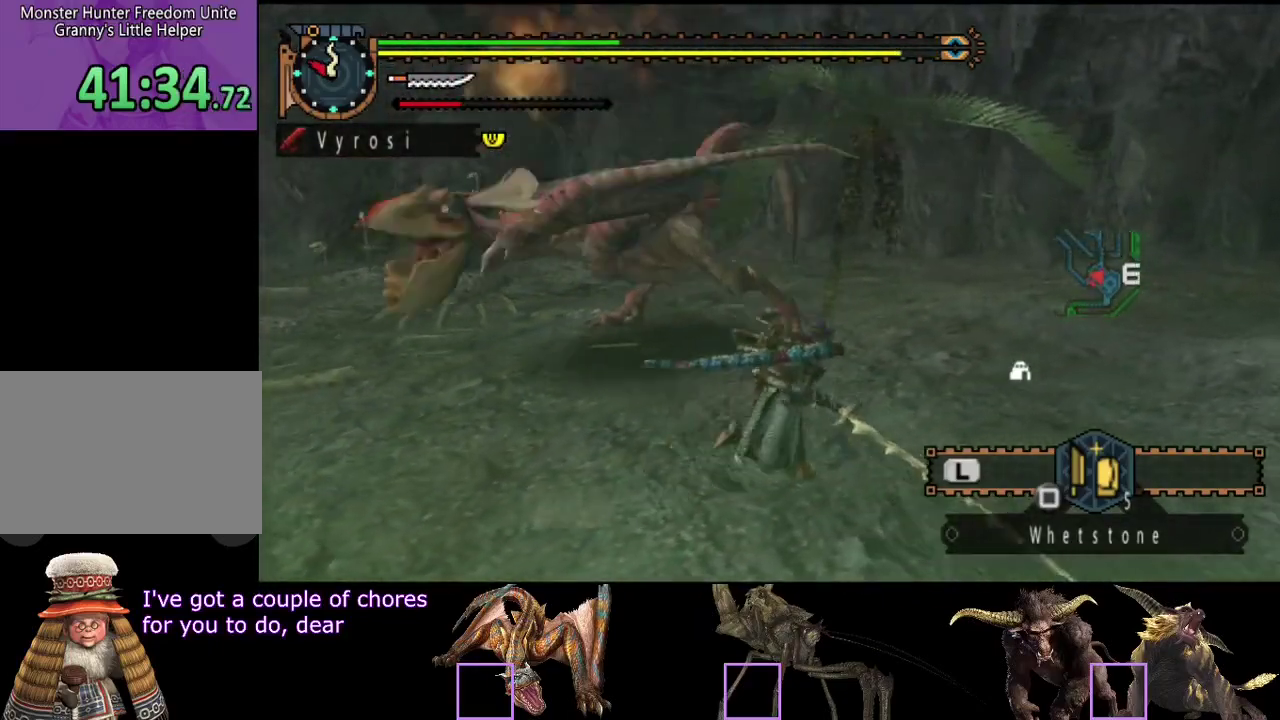
{"buttons": ["TRIANGLE"], "left_stick": "up", "right_stick": "center", "events": [[400, "left_stick", "up"], [467, "TRIANGLE", "down"]]}
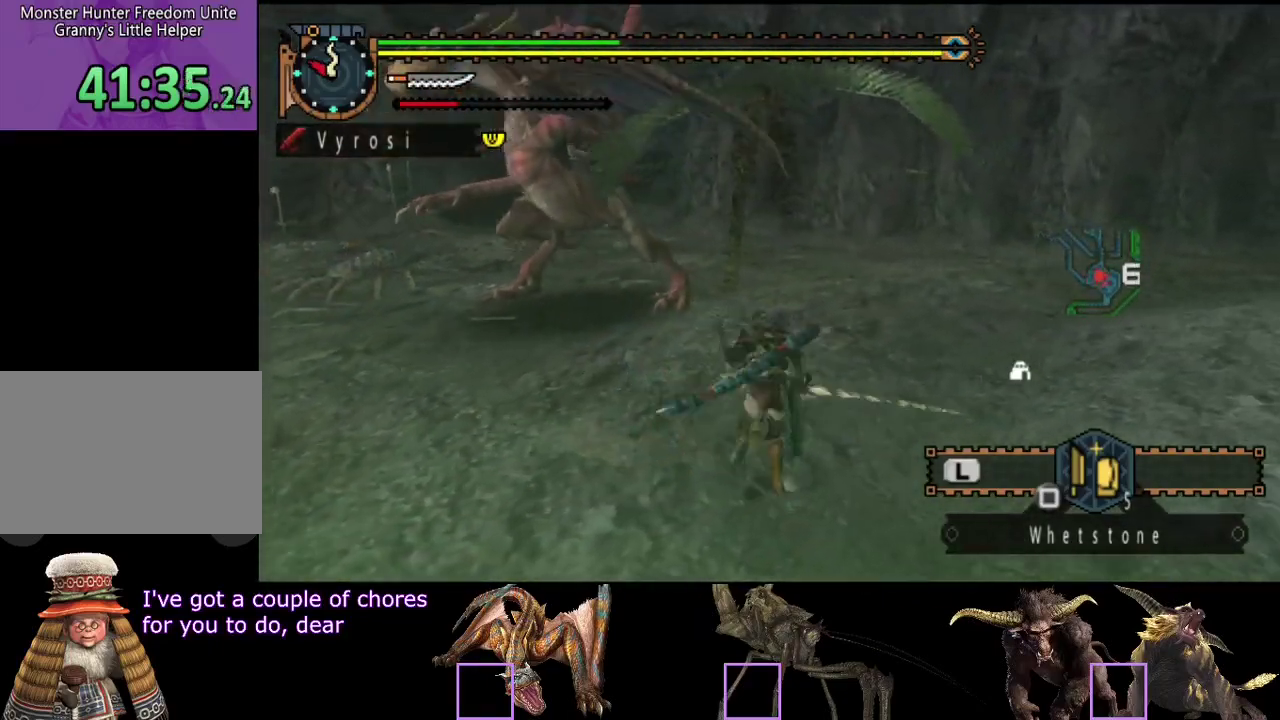
{"buttons": ["TRIANGLE"], "left_stick": "left", "right_stick": "center", "events": [[33, "TRIANGLE", "up"], [350, "left_stick", "up-left"], [450, "TRIANGLE", "down"], [483, "left_stick", "left"]]}
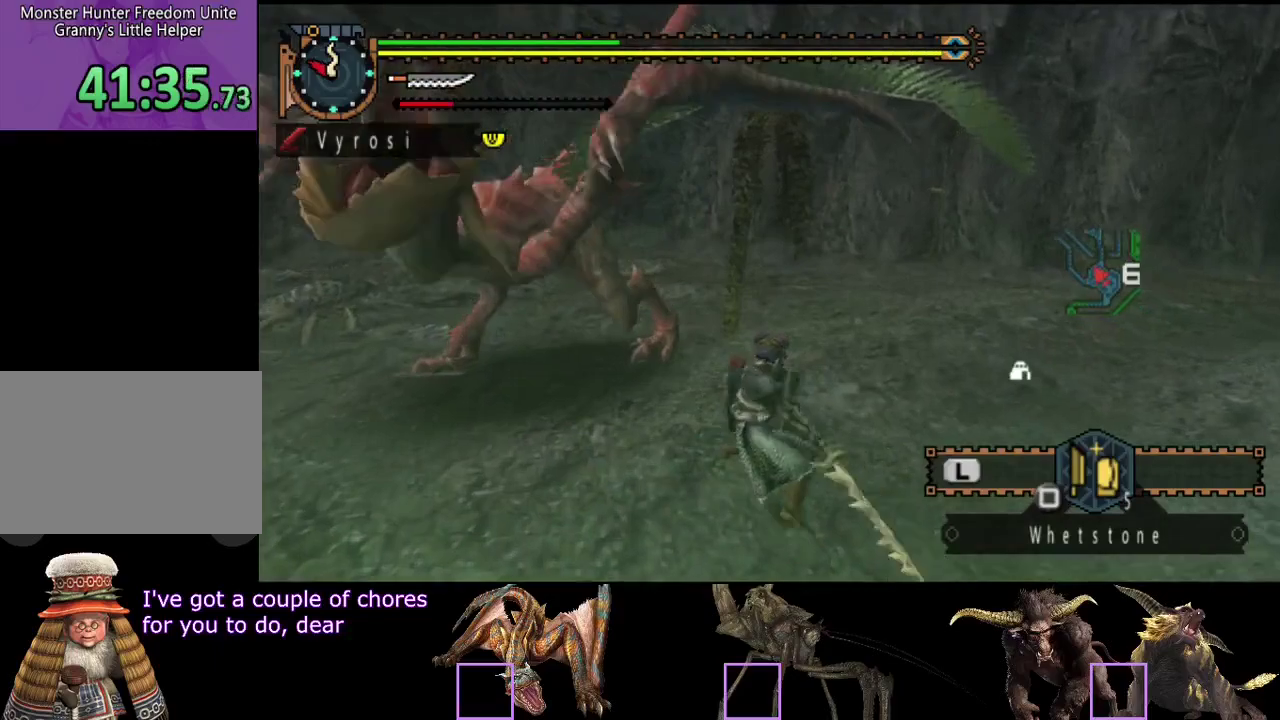
{"buttons": ["TRIANGLE"], "left_stick": "left", "right_stick": "center", "events": []}
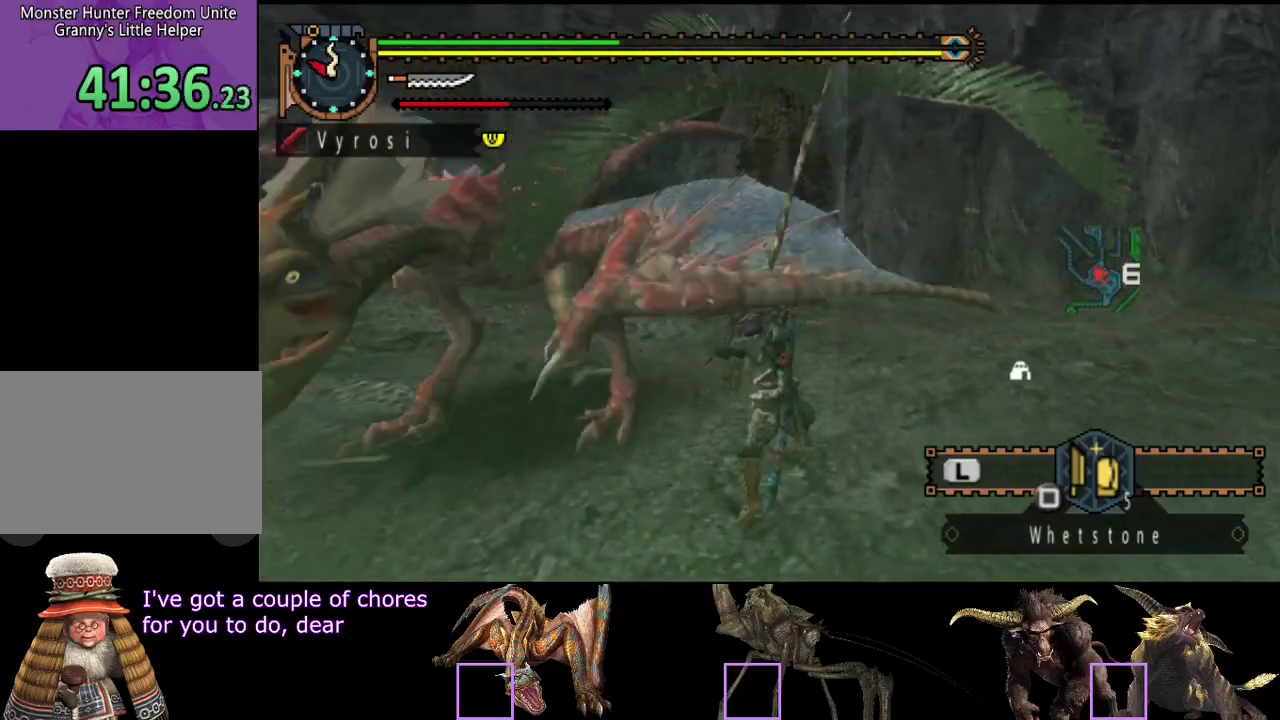
{"buttons": ["TRIANGLE"], "left_stick": "left", "right_stick": "center", "events": [[150, "TRIANGLE", "up"], [217, "TRIANGLE", "down"], [433, "TRIANGLE", "up"], [500, "TRIANGLE", "down"]]}
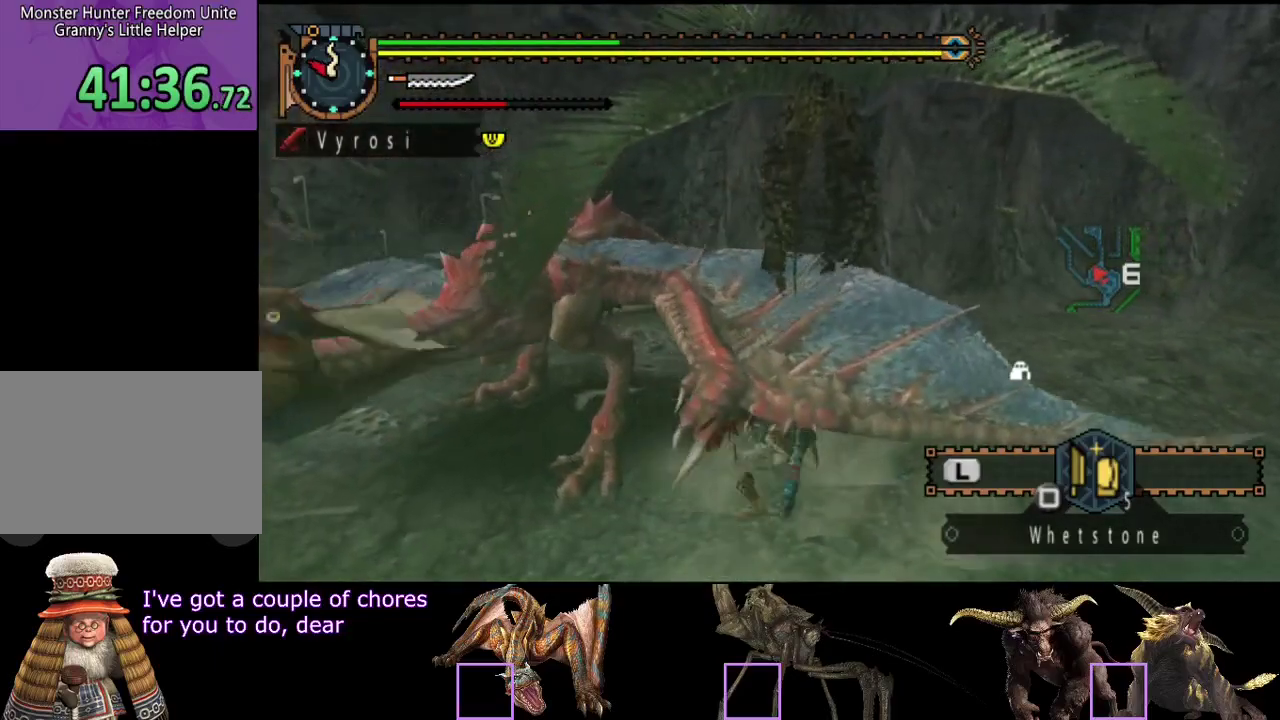
{"buttons": ["TRIANGLE"], "left_stick": "center", "right_stick": "center", "events": [[67, "TRIANGLE", "up"], [133, "TRIANGLE", "down"], [167, "left_stick", "center"], [200, "TRIANGLE", "up"], [267, "TRIANGLE", "down"], [367, "TRIANGLE", "up"], [433, "TRIANGLE", "down"]]}
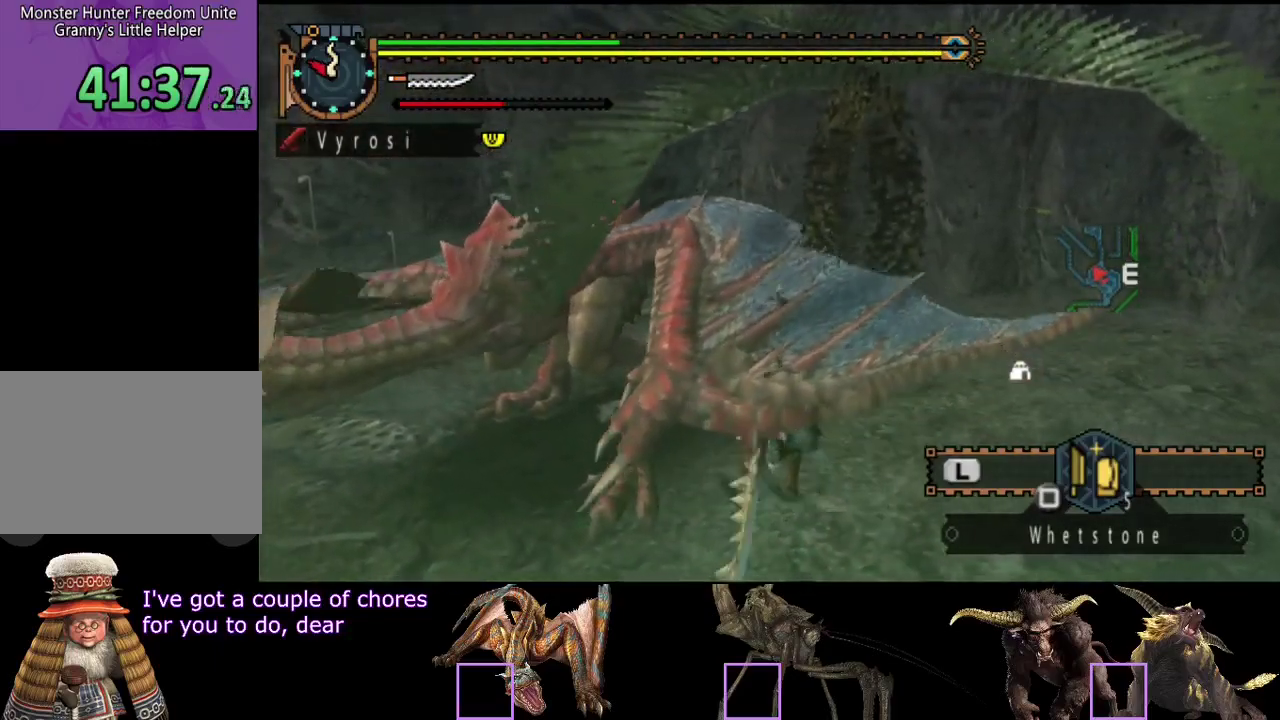
{"buttons": [], "left_stick": "right", "right_stick": "center", "events": [[33, "TRIANGLE", "up"], [100, "TRIANGLE", "down"], [167, "TRIANGLE", "up"], [233, "TRIANGLE", "down"], [300, "TRIANGLE", "up"], [317, "left_stick", "right"], [400, "TRIANGLE", "down"], [450, "TRIANGLE", "up"]]}
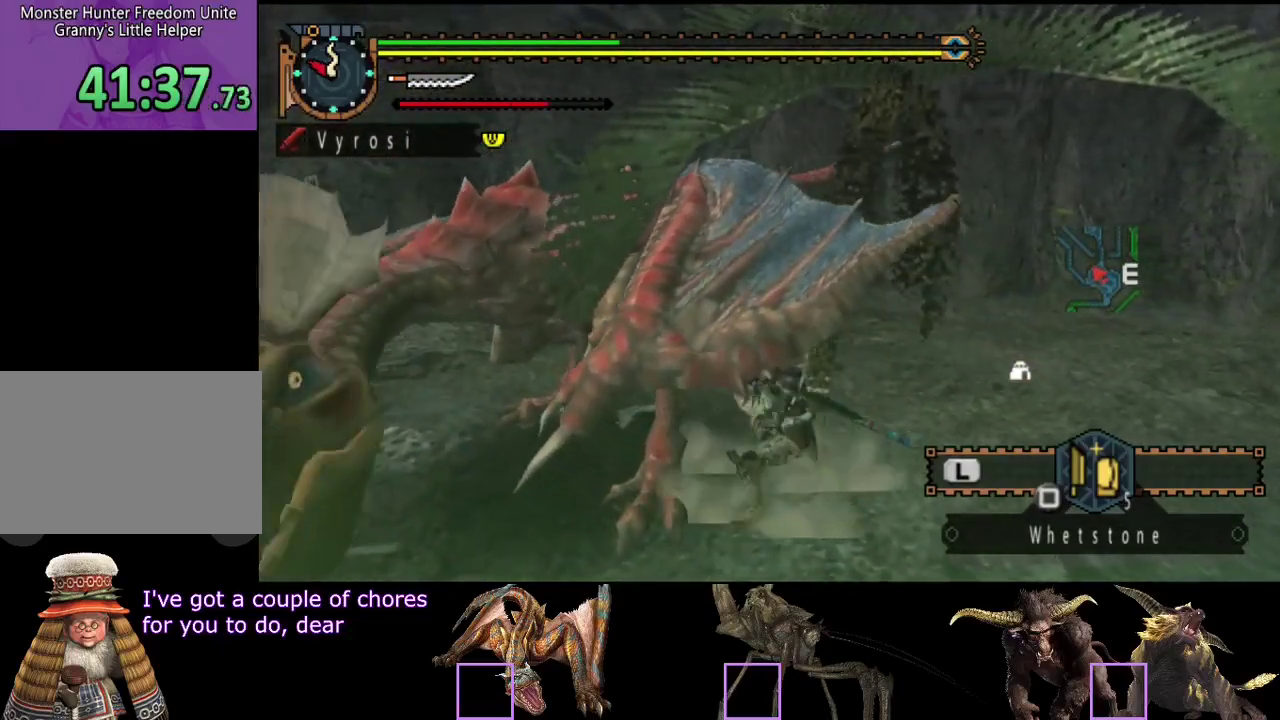
{"buttons": [], "left_stick": "center", "right_stick": "center", "events": [[83, "CIRCLE", "down"], [83, "left_stick", "center"], [183, "CIRCLE", "up"], [250, "CIRCLE", "down"], [350, "CIRCLE", "up"]]}
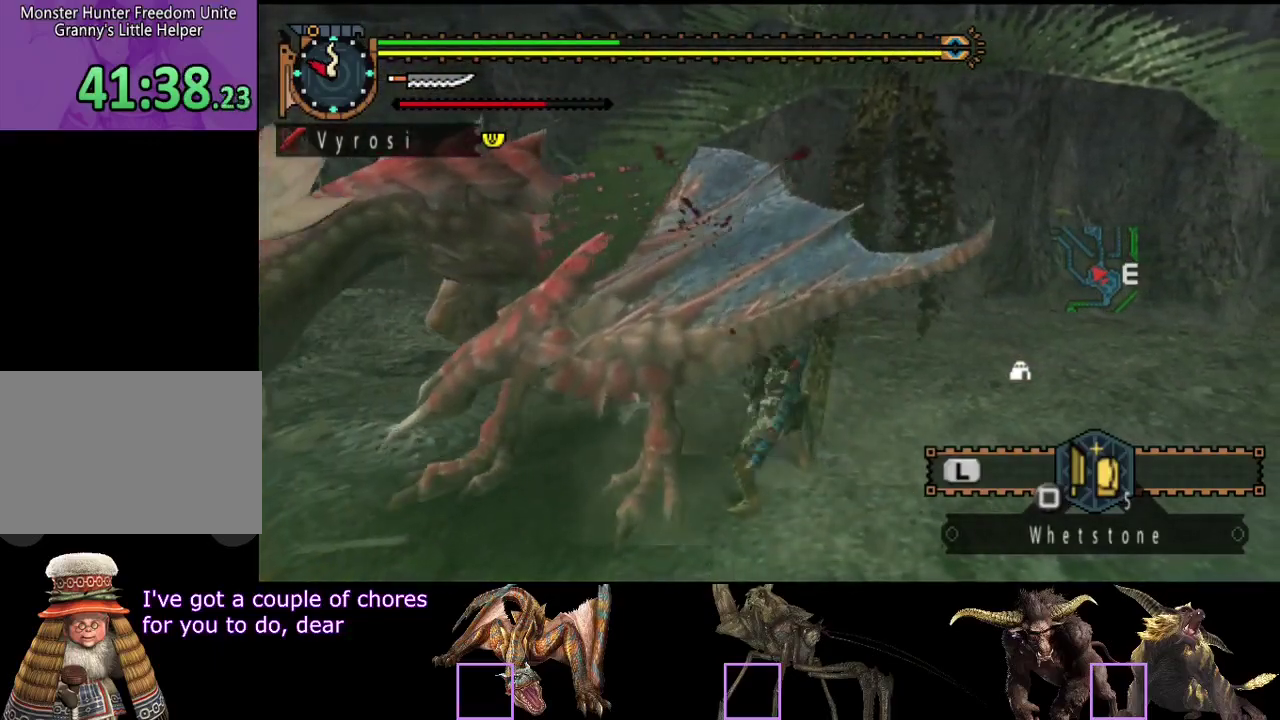
{"buttons": [], "left_stick": "center", "right_stick": "center", "events": [[50, "TRIANGLE", "down"], [383, "TRIANGLE", "up"]]}
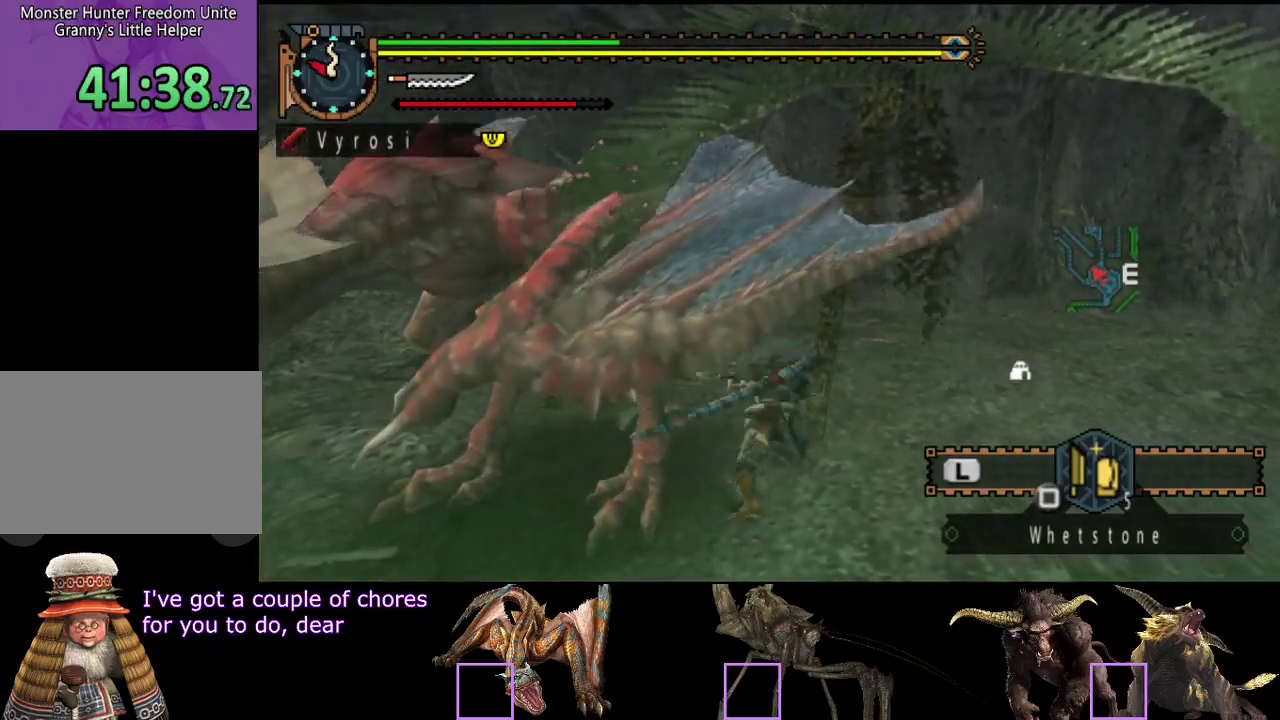
{"buttons": [], "left_stick": "right", "right_stick": "center", "events": [[267, "left_stick", "right"]]}
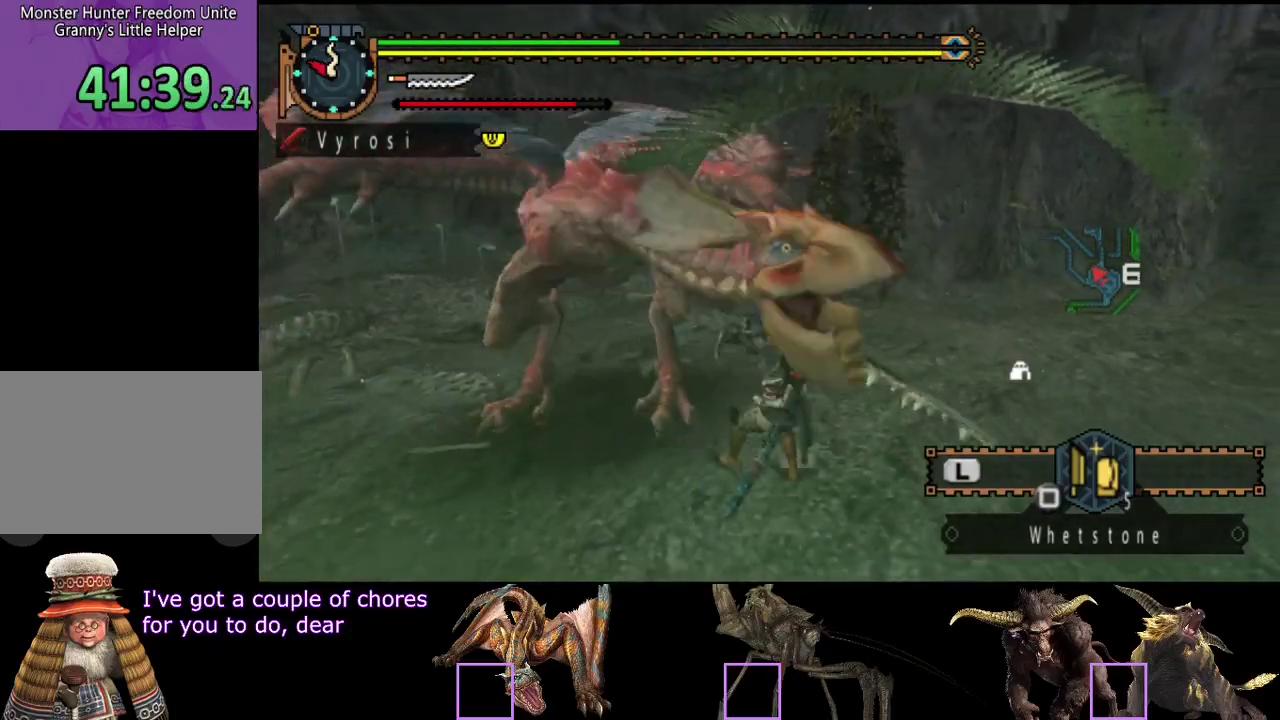
{"buttons": [], "left_stick": "right", "right_stick": "center", "events": [[67, "left_stick", "center"], [333, "left_stick", "right"]]}
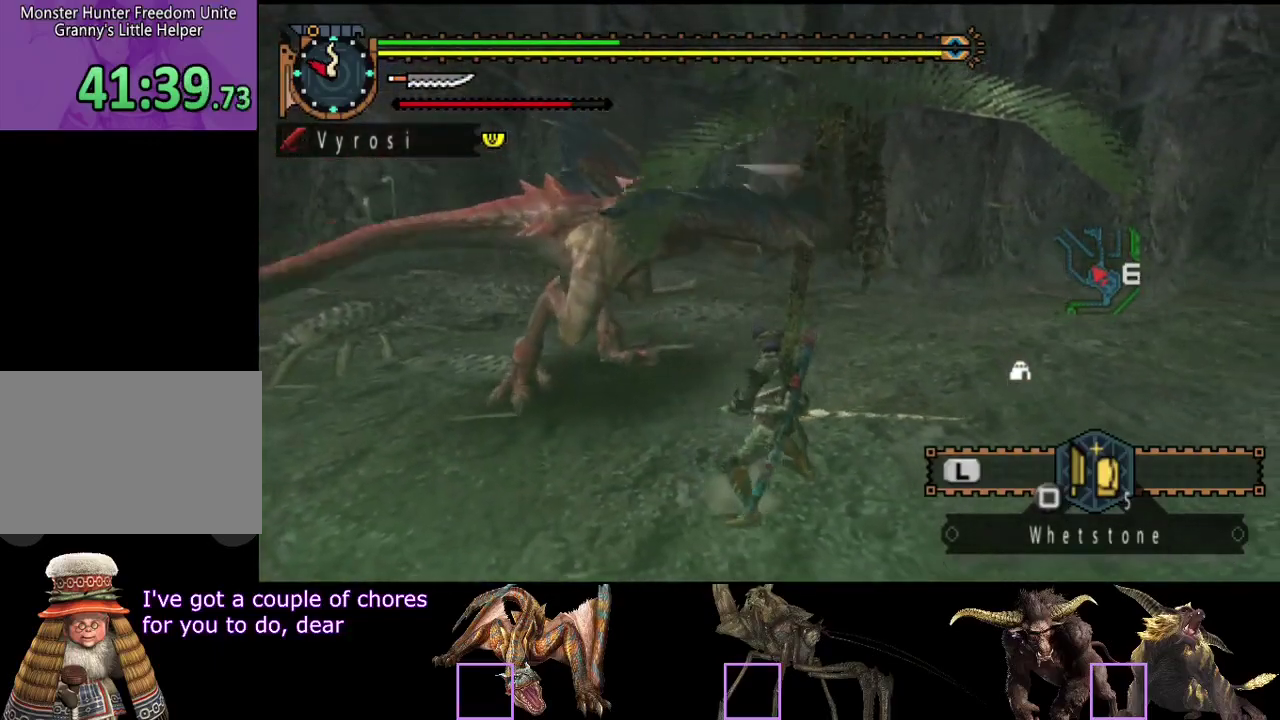
{"buttons": [], "left_stick": "down", "right_stick": "center", "events": [[367, "left_stick", "down-right"], [500, "left_stick", "down"]]}
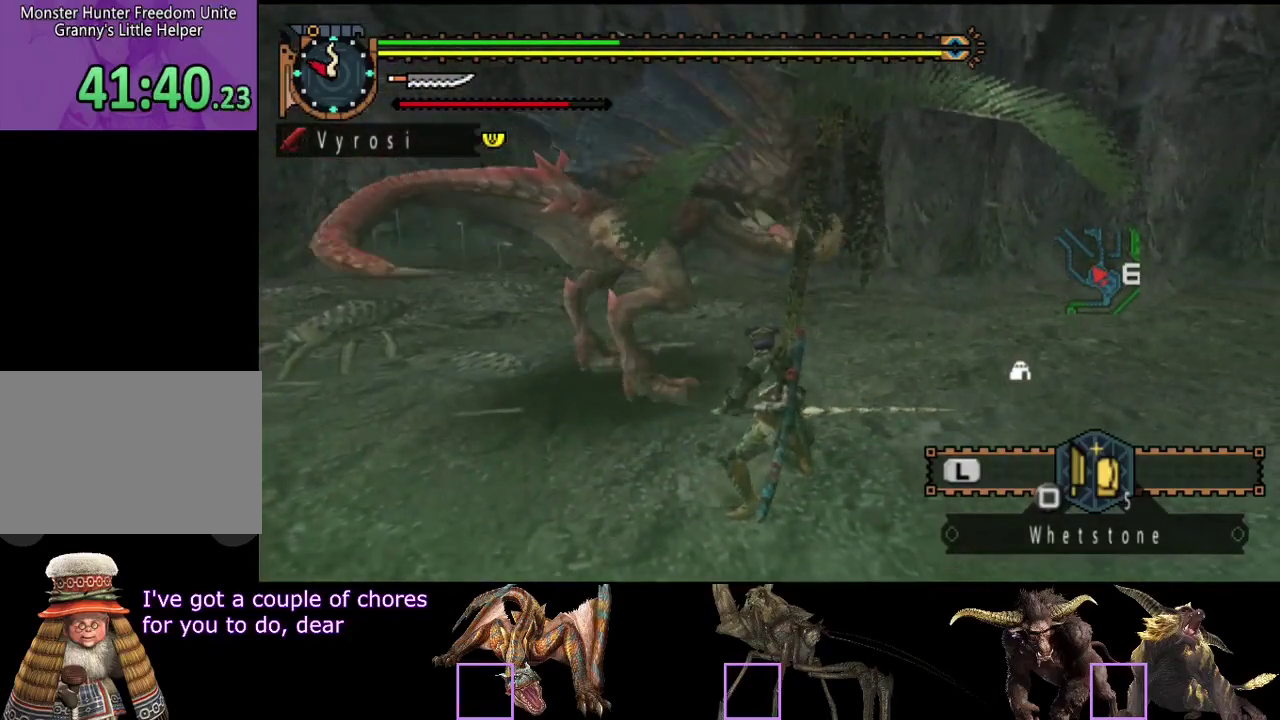
{"buttons": [], "left_stick": "down", "right_stick": "center", "events": []}
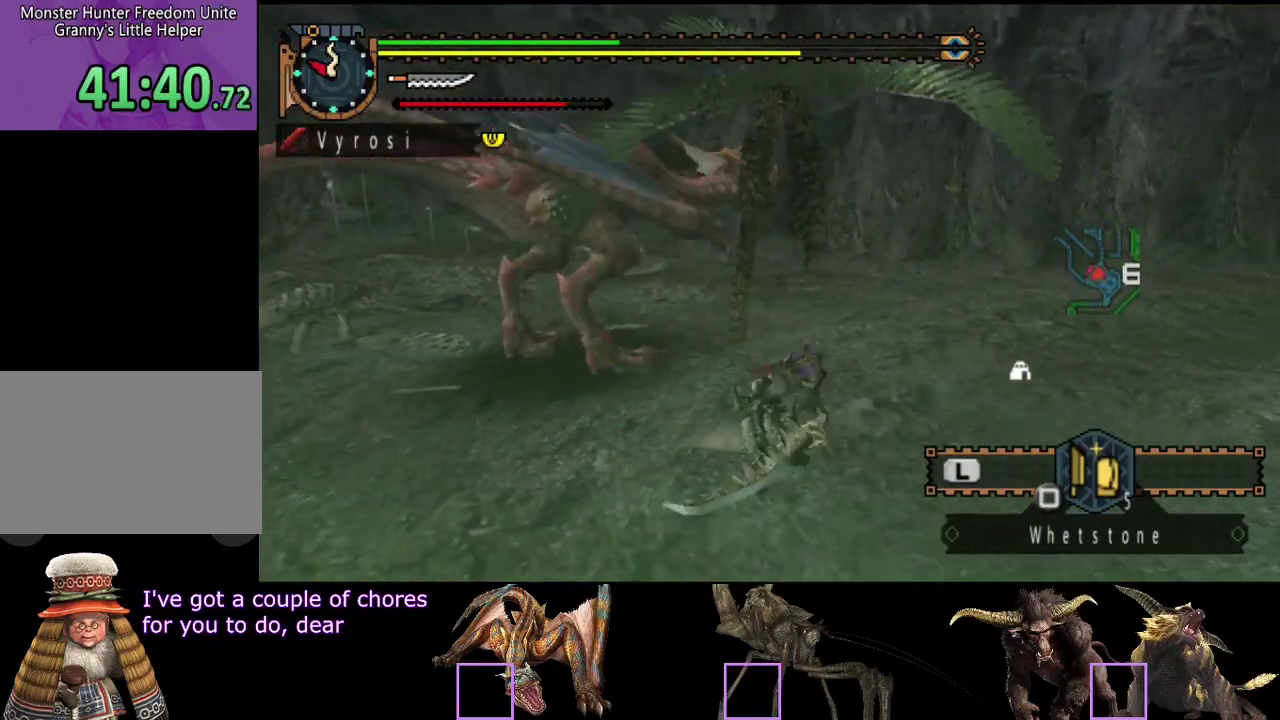
{"buttons": [], "left_stick": "up", "right_stick": "center", "events": [[217, "left_stick", "center"], [317, "right_stick", "left"], [350, "left_stick", "up"], [383, "right_stick", "center"]]}
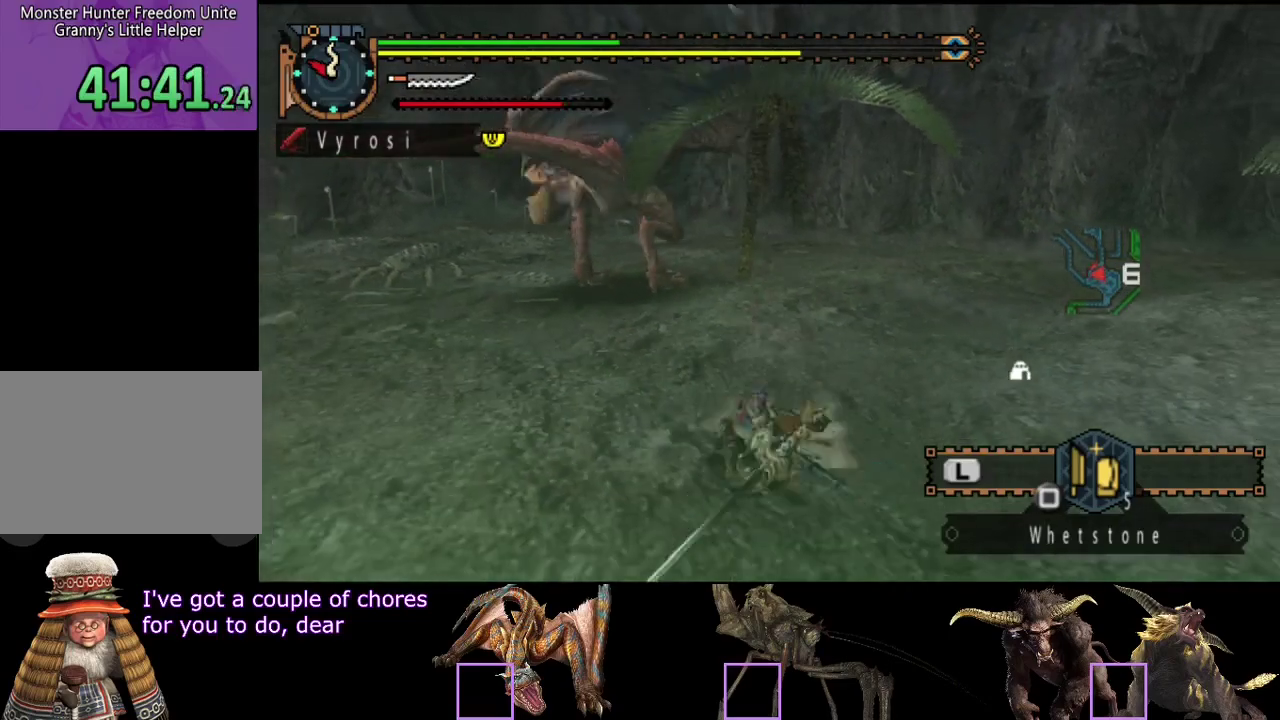
{"buttons": [], "left_stick": "up", "right_stick": "center", "events": [[150, "right_stick", "left"], [233, "right_stick", "center"]]}
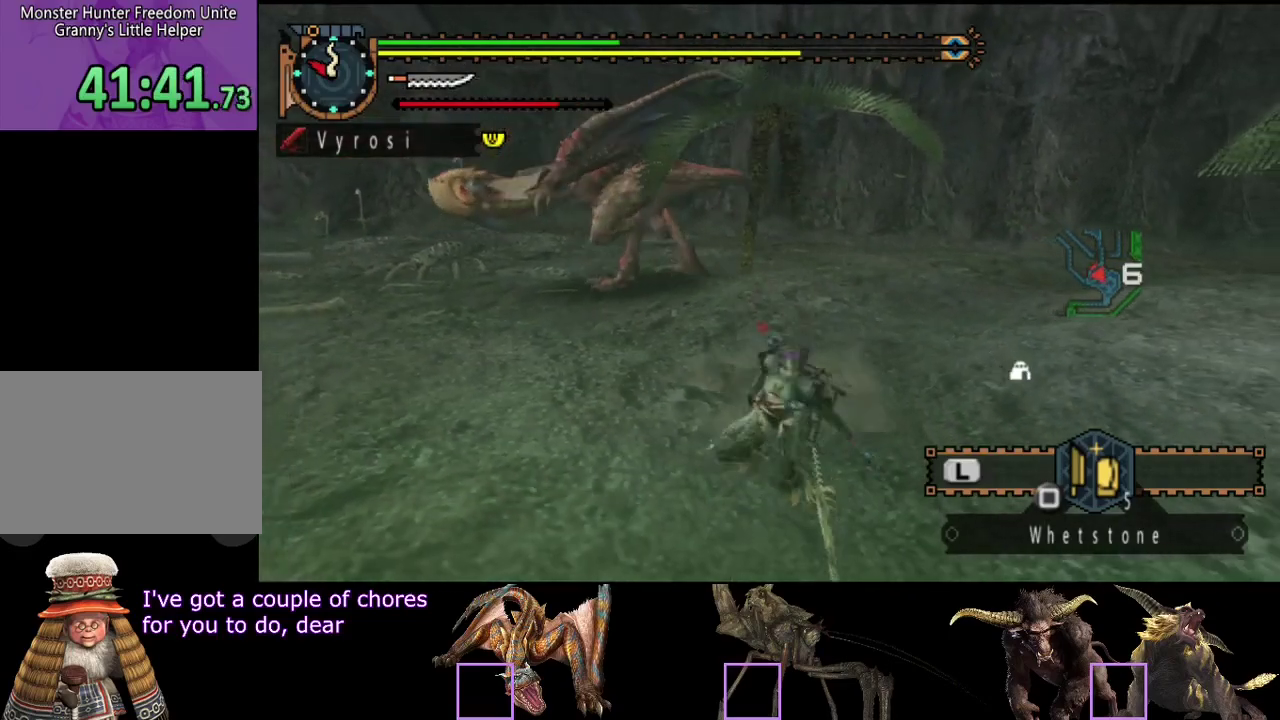
{"buttons": [], "left_stick": "up", "right_stick": "center", "events": []}
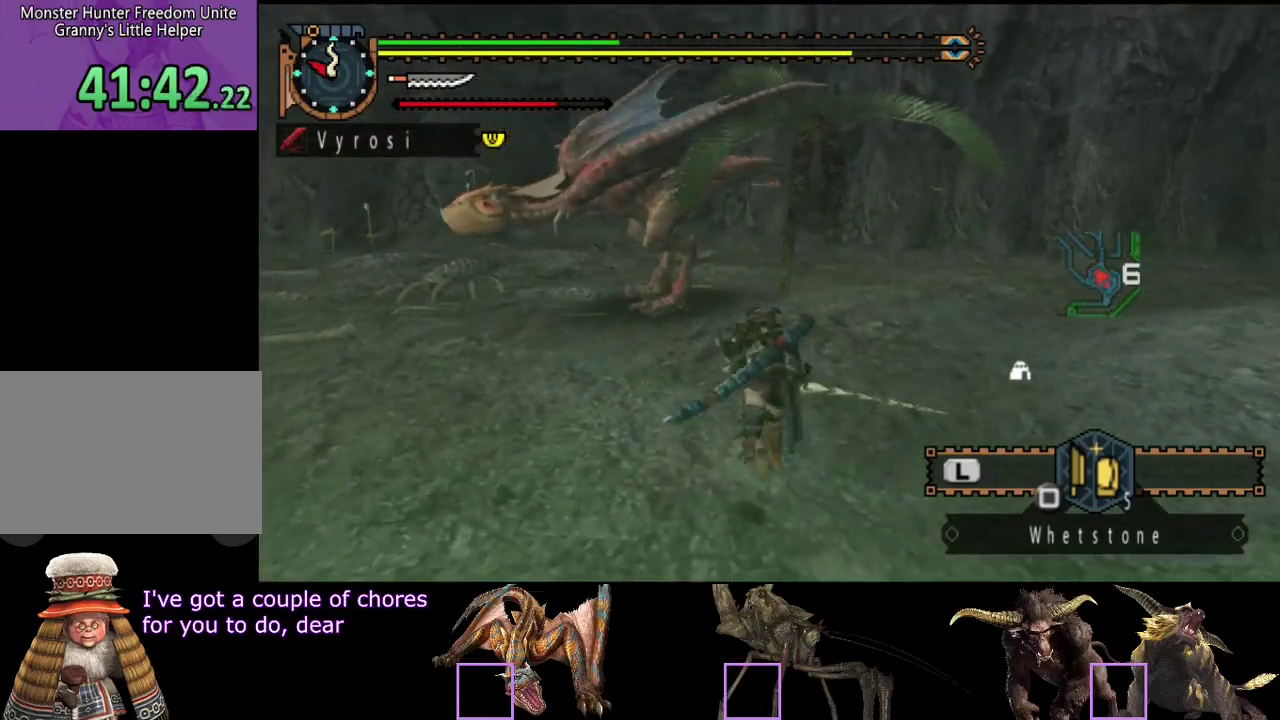
{"buttons": [], "left_stick": "up", "right_stick": "center", "events": [[33, "TRIANGLE", "down"], [100, "TRIANGLE", "up"]]}
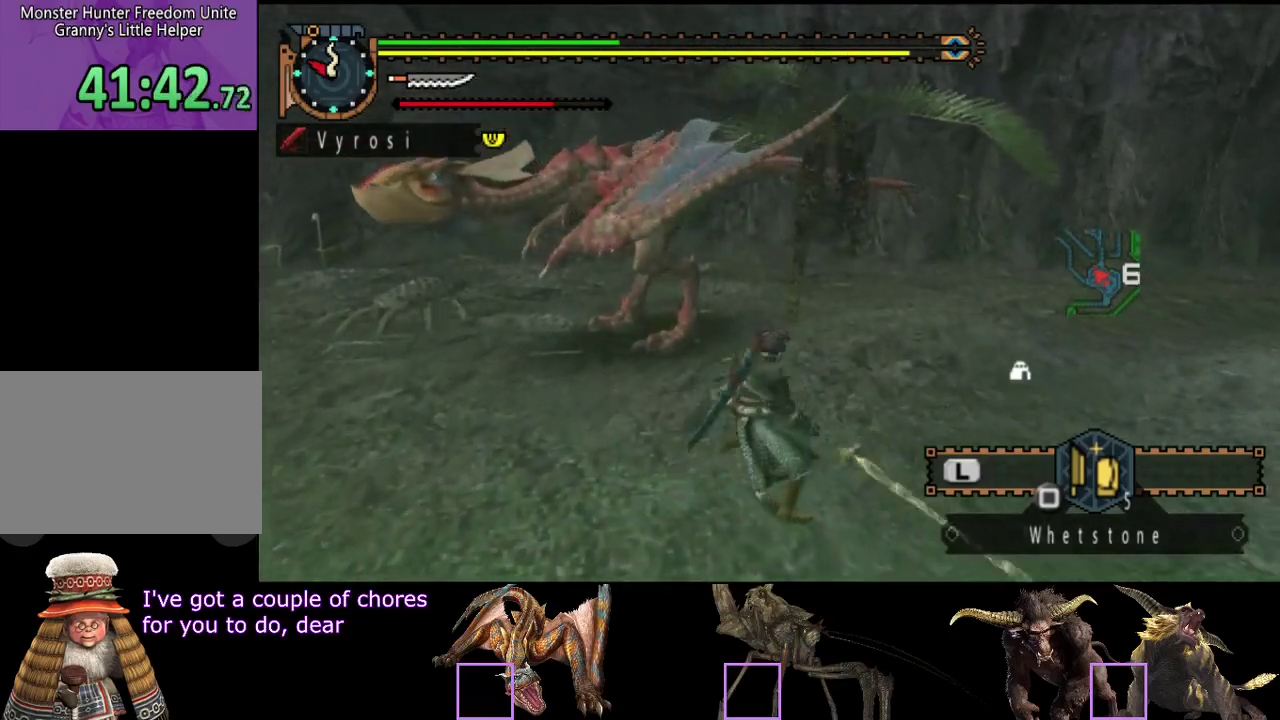
{"buttons": [], "left_stick": "right", "right_stick": "center", "events": [[283, "left_stick", "center"], [450, "left_stick", "right"]]}
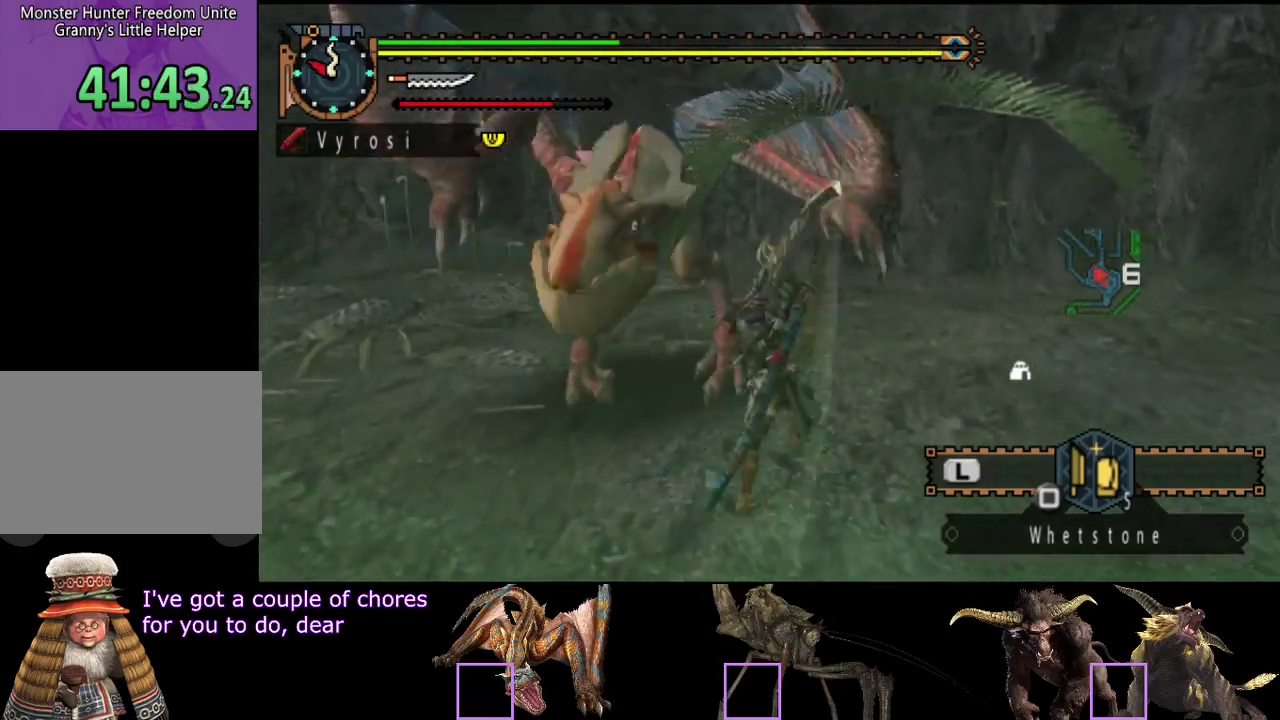
{"buttons": [], "left_stick": "right", "right_stick": "center", "events": []}
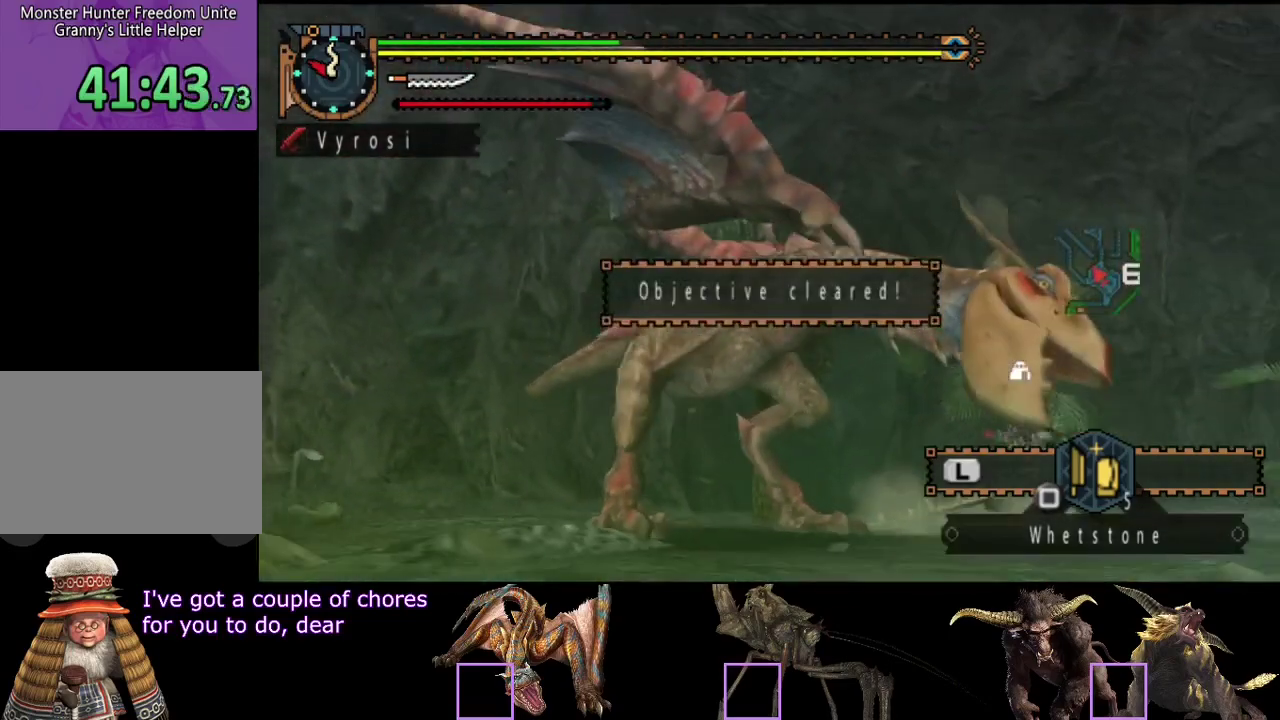
{"buttons": [], "left_stick": "center", "right_stick": "center", "events": [[183, "left_stick", "center"], [317, "SELECT", "down"], [483, "SELECT", "up"]]}
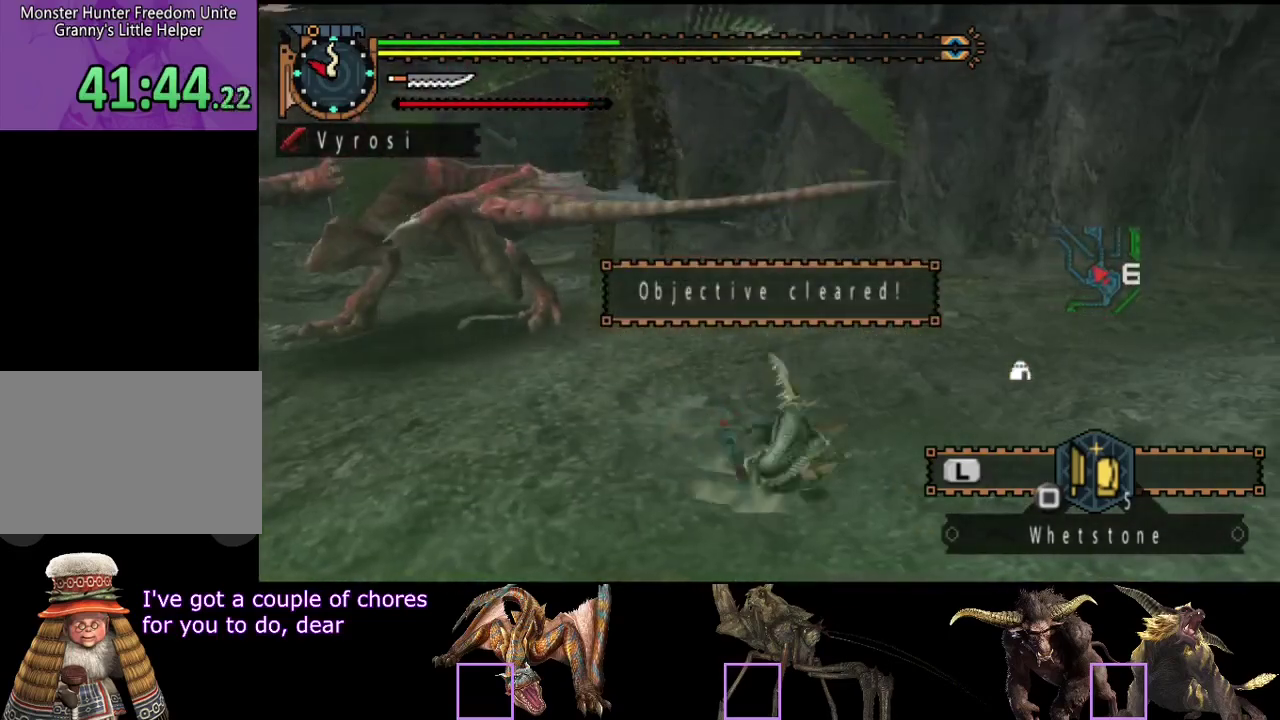
{"buttons": [], "left_stick": "up-left", "right_stick": "center", "events": [[167, "right_stick", "left"], [333, "left_stick", "up-left"], [467, "right_stick", "center"]]}
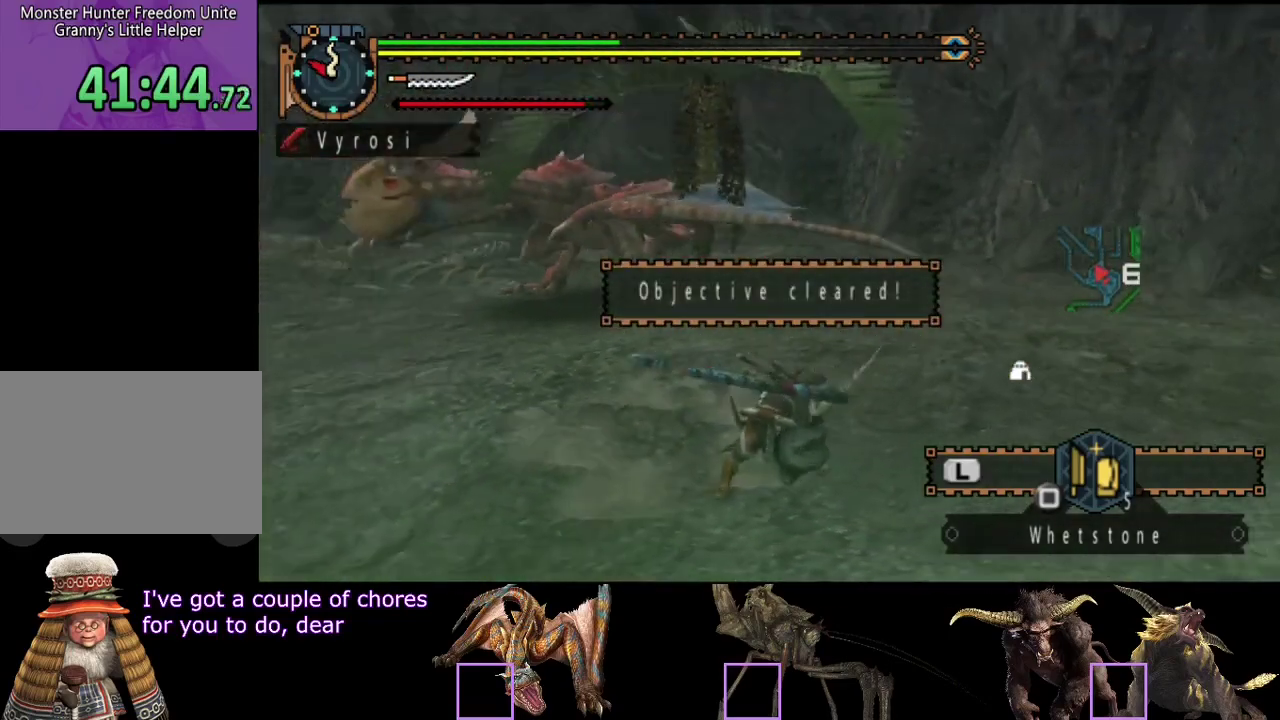
{"buttons": [], "left_stick": "up-left", "right_stick": "center", "events": []}
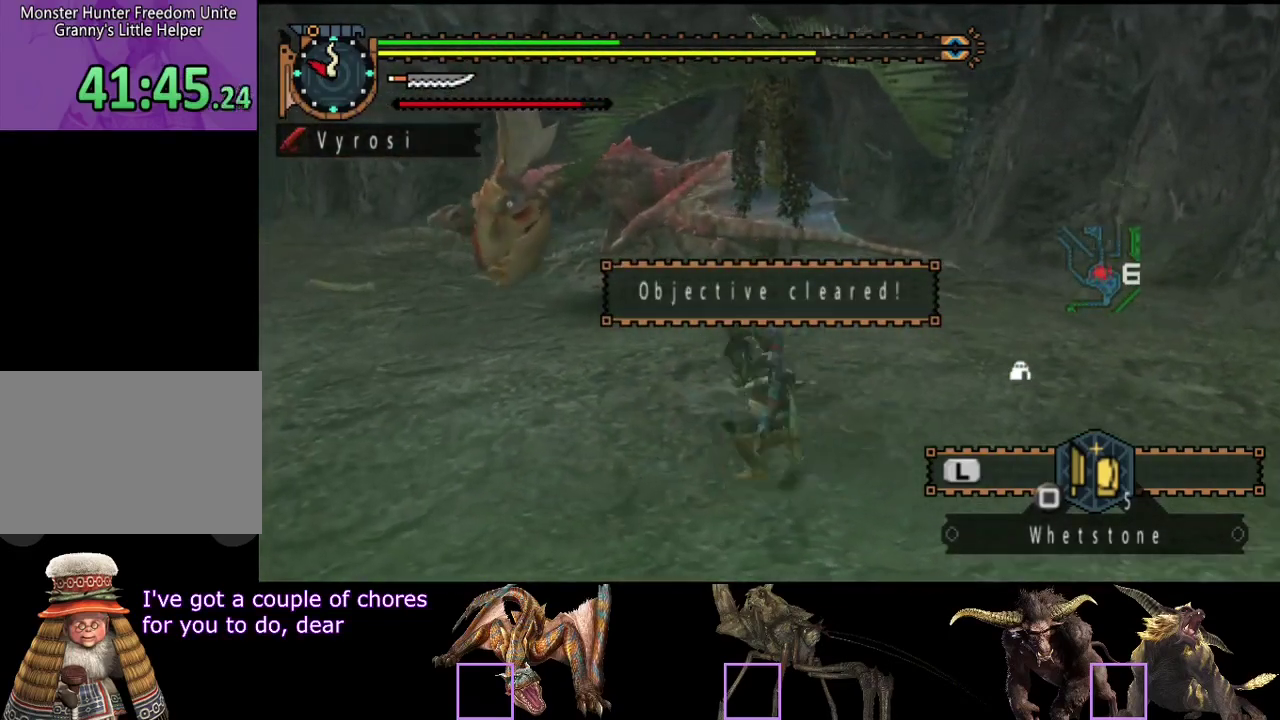
{"buttons": [], "left_stick": "center", "right_stick": "center", "events": [[67, "left_stick", "center"], [367, "SQUARE", "down"], [433, "SQUARE", "up"]]}
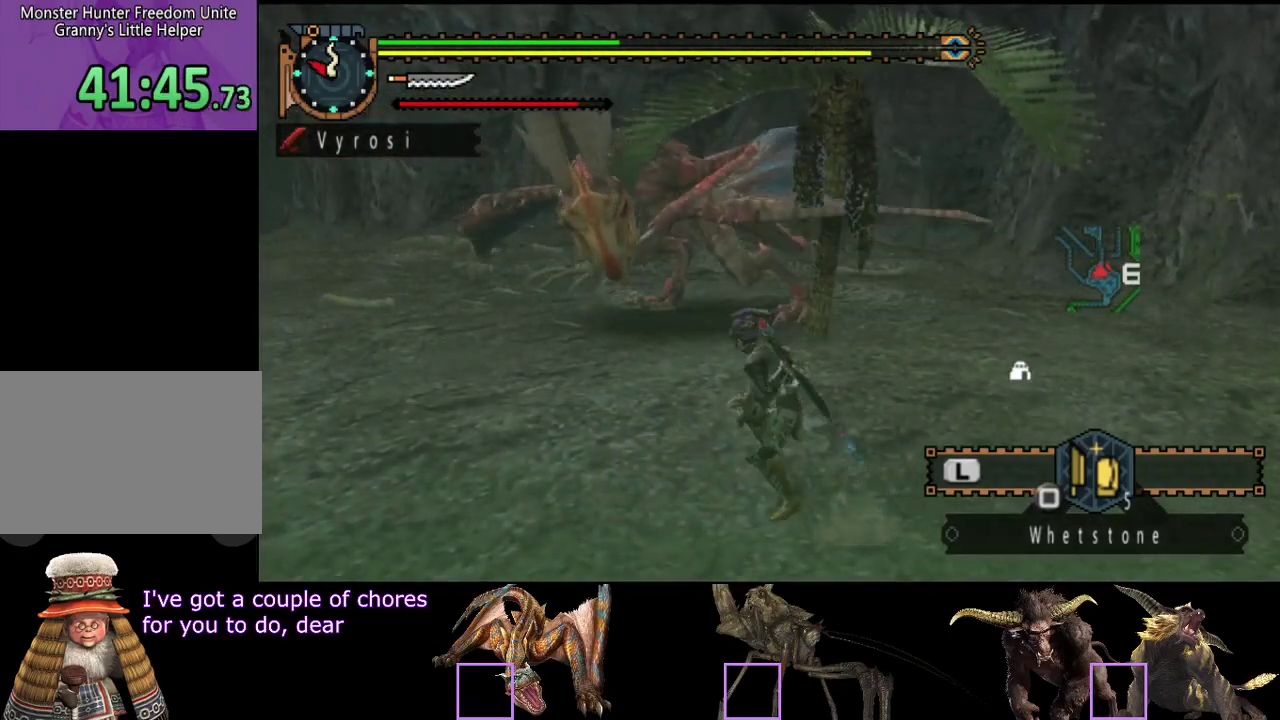
{"buttons": [], "left_stick": "center", "right_stick": "center", "events": [[200, "right_stick", "left"], [333, "right_stick", "center"]]}
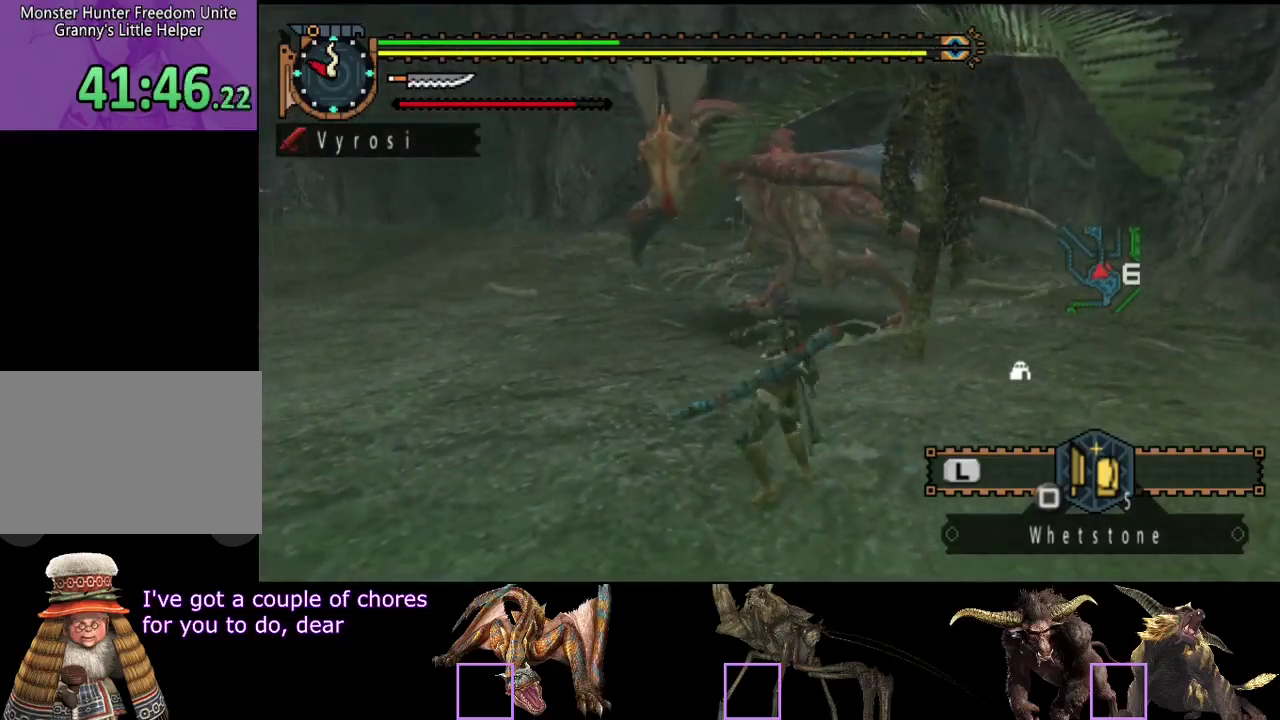
{"buttons": ["R2"], "left_stick": "up", "right_stick": "center", "events": [[17, "left_stick", "up"], [50, "R2", "down"], [317, "right_stick", "right"], [417, "right_stick", "center"]]}
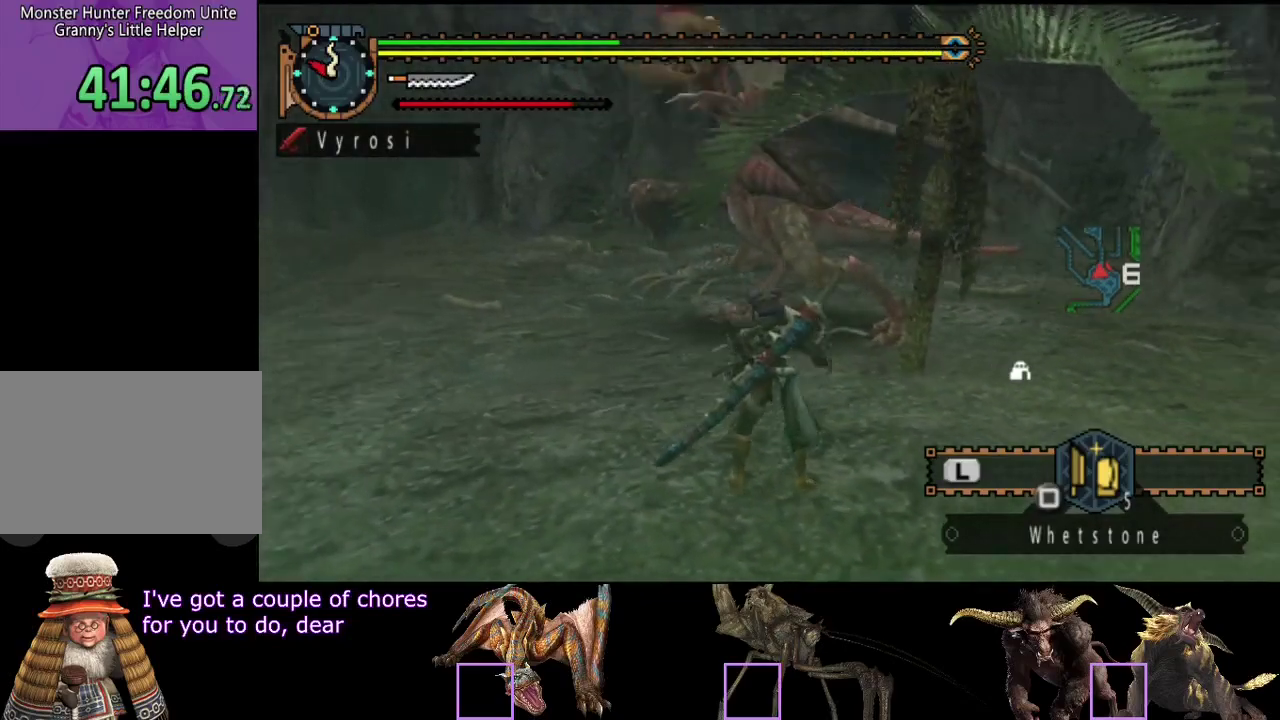
{"buttons": ["R2"], "left_stick": "up", "right_stick": "center", "events": [[283, "right_stick", "right"], [483, "right_stick", "center"]]}